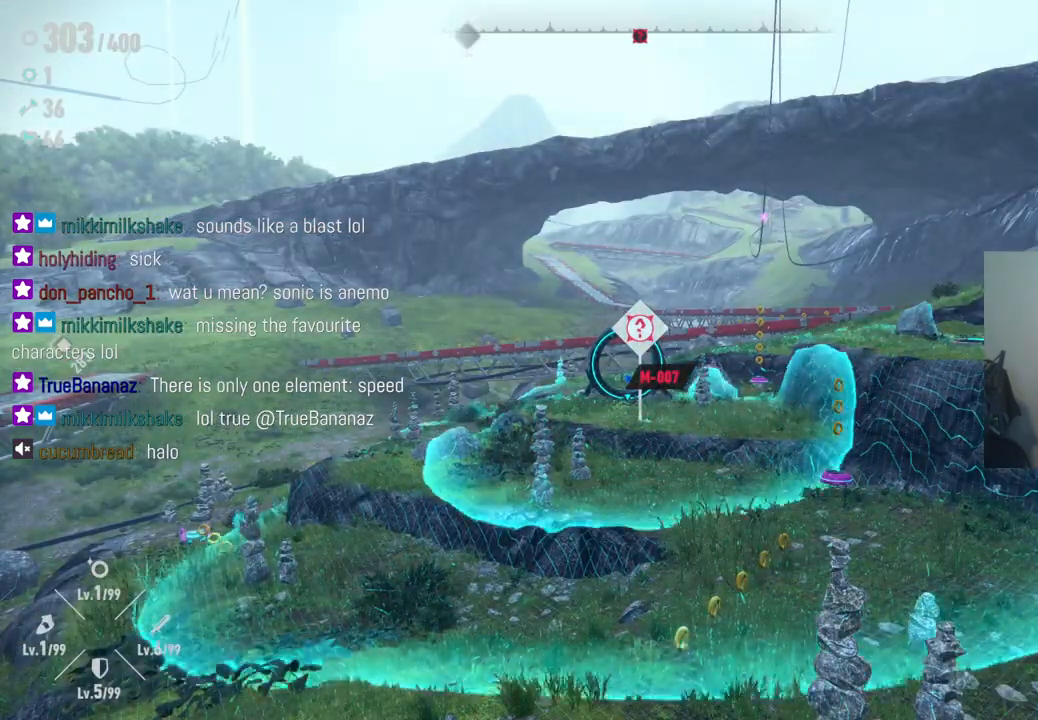
Gameplay with a controller (Xbox layout); each line is a JSON object with the inputs held at the frame after it. "events" lists button and stick changes between this image and that frame as [ms after this image, input, new state], when the widget could be followed in between. Not read: L3 R3.
{"buttons": [], "left_stick": "center", "right_stick": "center", "events": []}
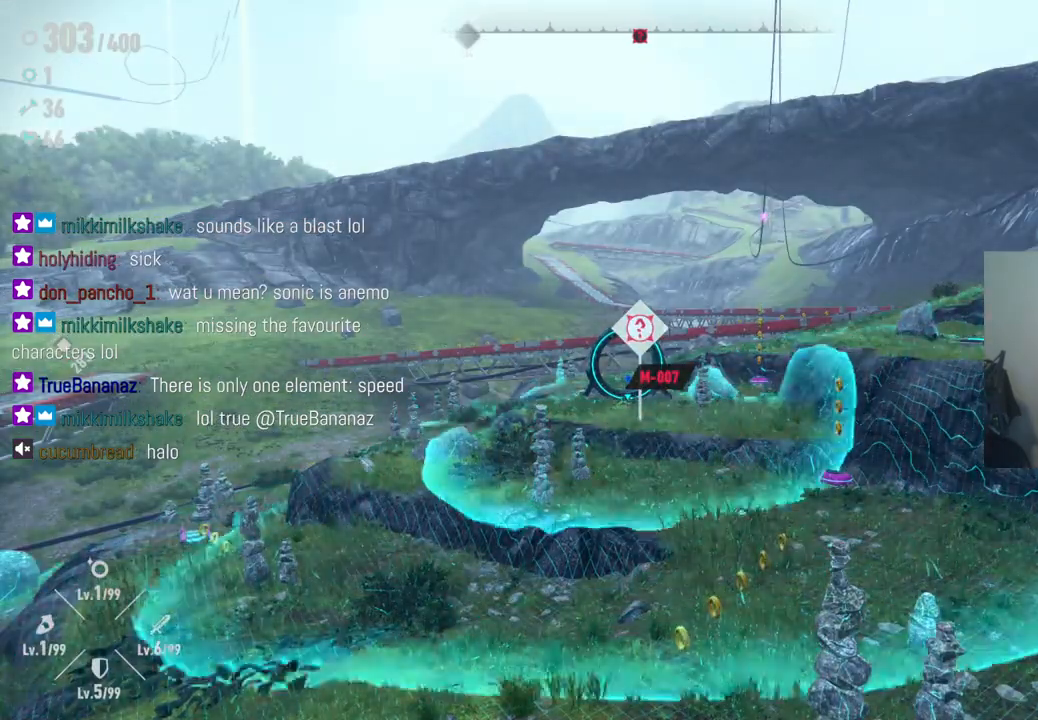
{"buttons": [], "left_stick": "center", "right_stick": "center", "events": []}
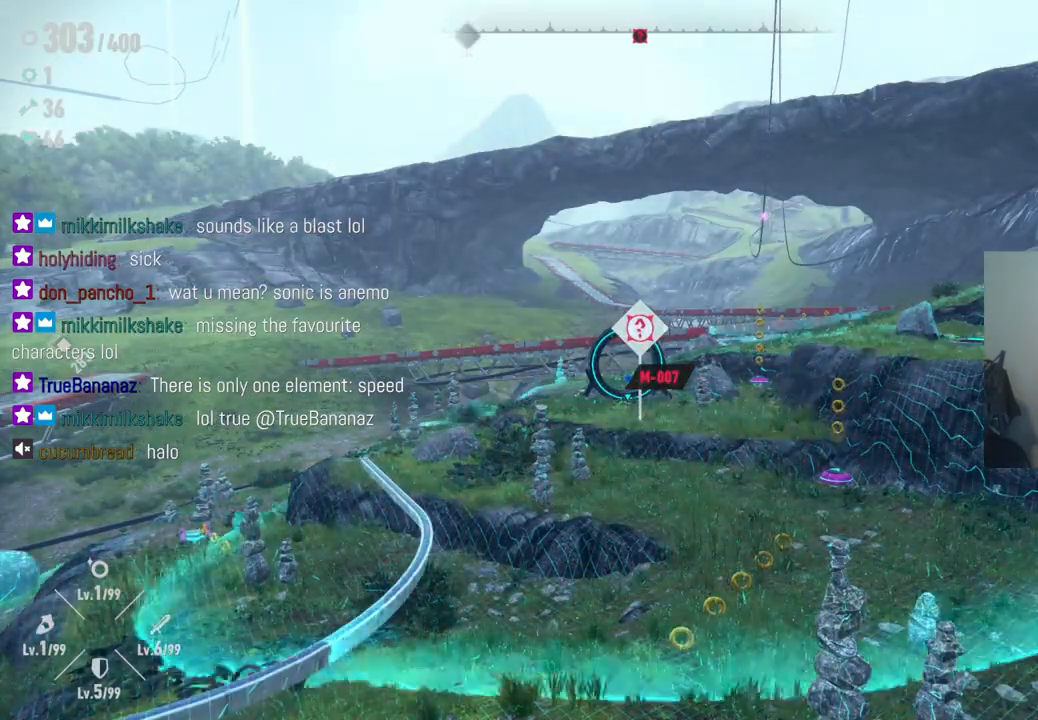
{"buttons": [], "left_stick": "center", "right_stick": "center", "events": []}
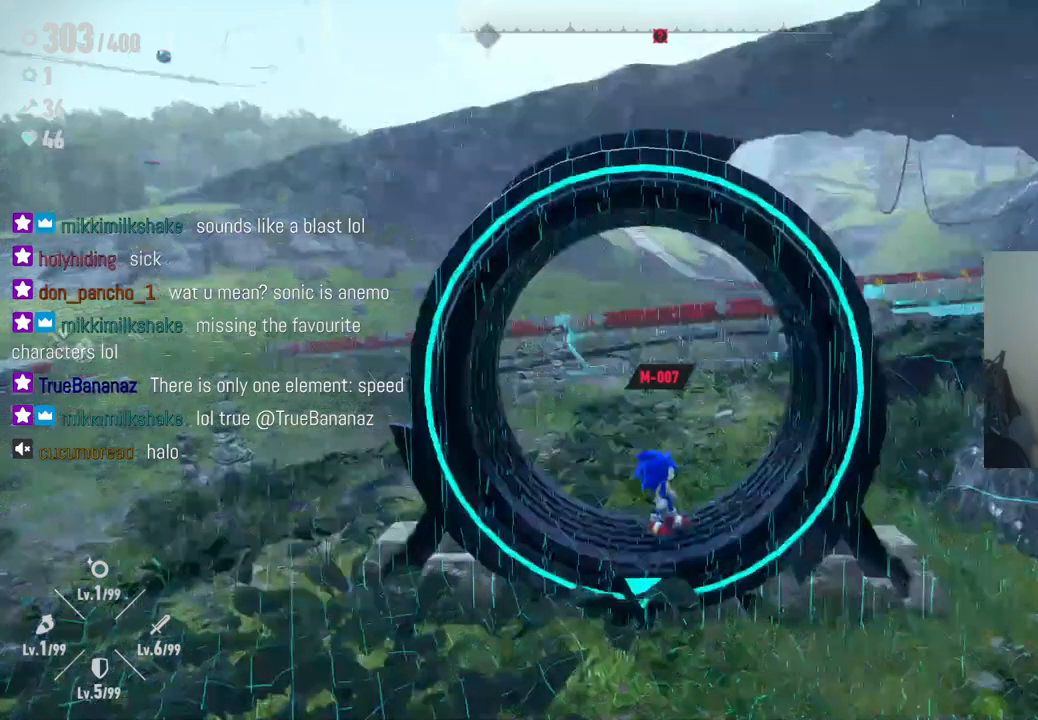
{"buttons": [], "left_stick": "center", "right_stick": "center", "events": []}
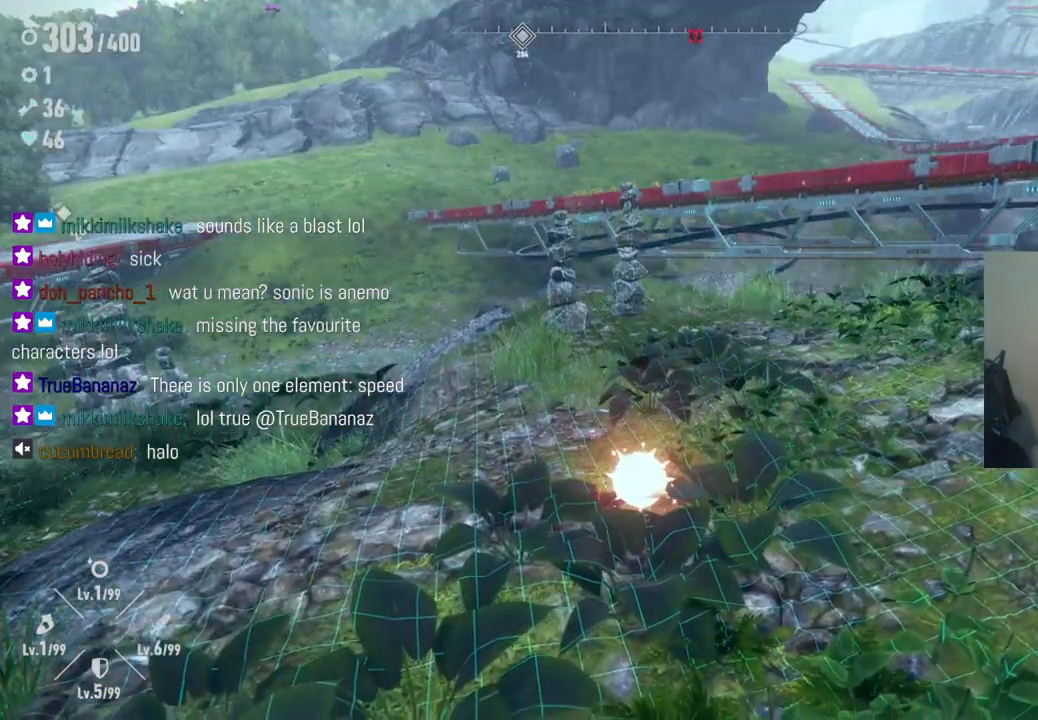
{"buttons": [], "left_stick": "center", "right_stick": "center", "events": []}
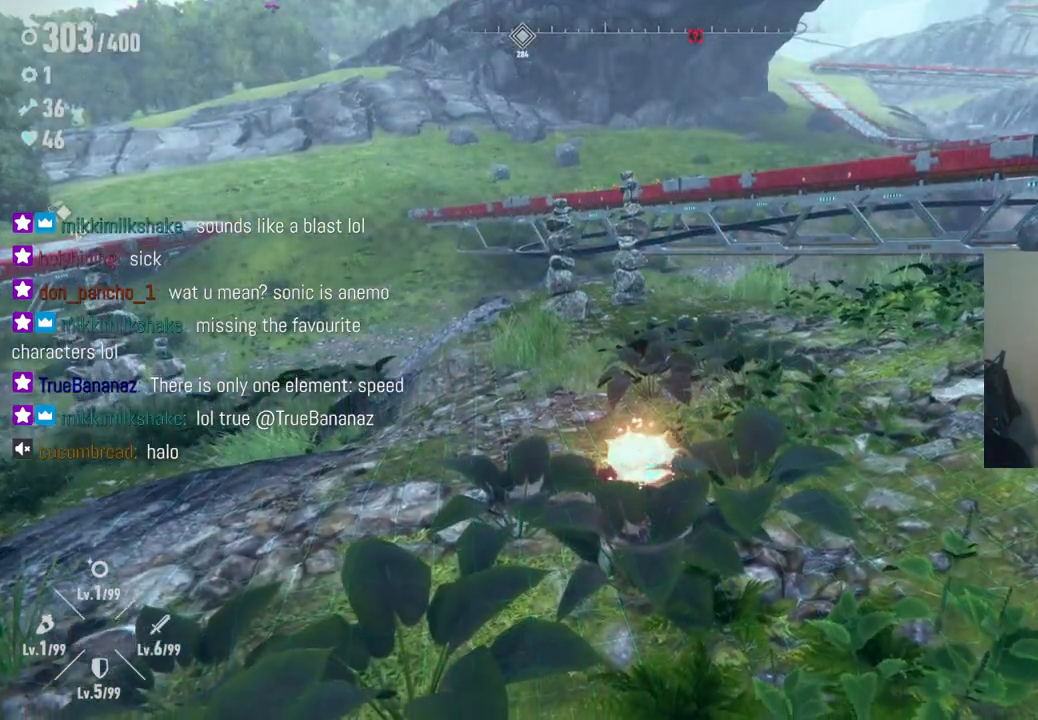
{"buttons": [], "left_stick": "center", "right_stick": "left", "events": [[100, "right_stick", "down-left"], [483, "right_stick", "left"]]}
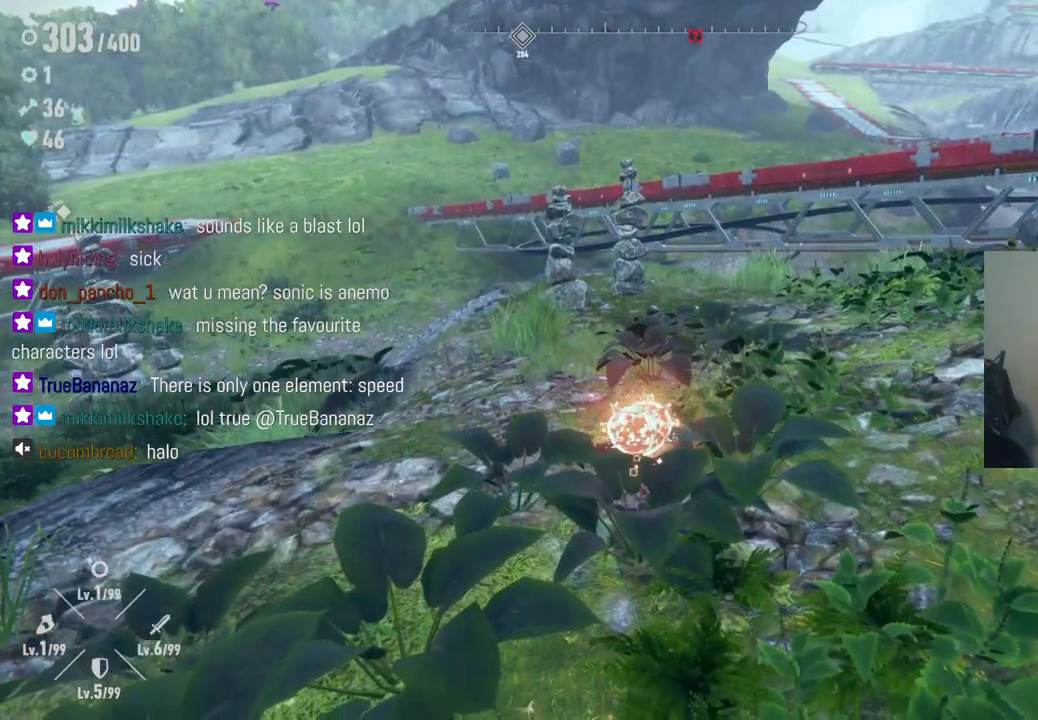
{"buttons": [], "left_stick": "center", "right_stick": "center", "events": [[117, "right_stick", "center"]]}
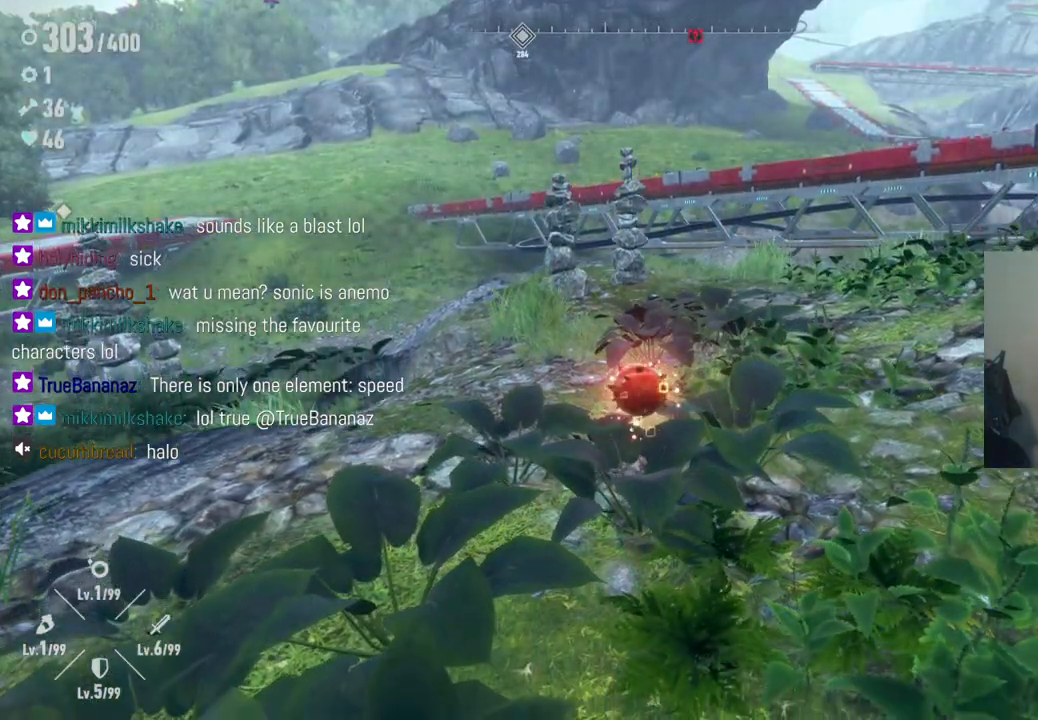
{"buttons": [], "left_stick": "center", "right_stick": "center", "events": []}
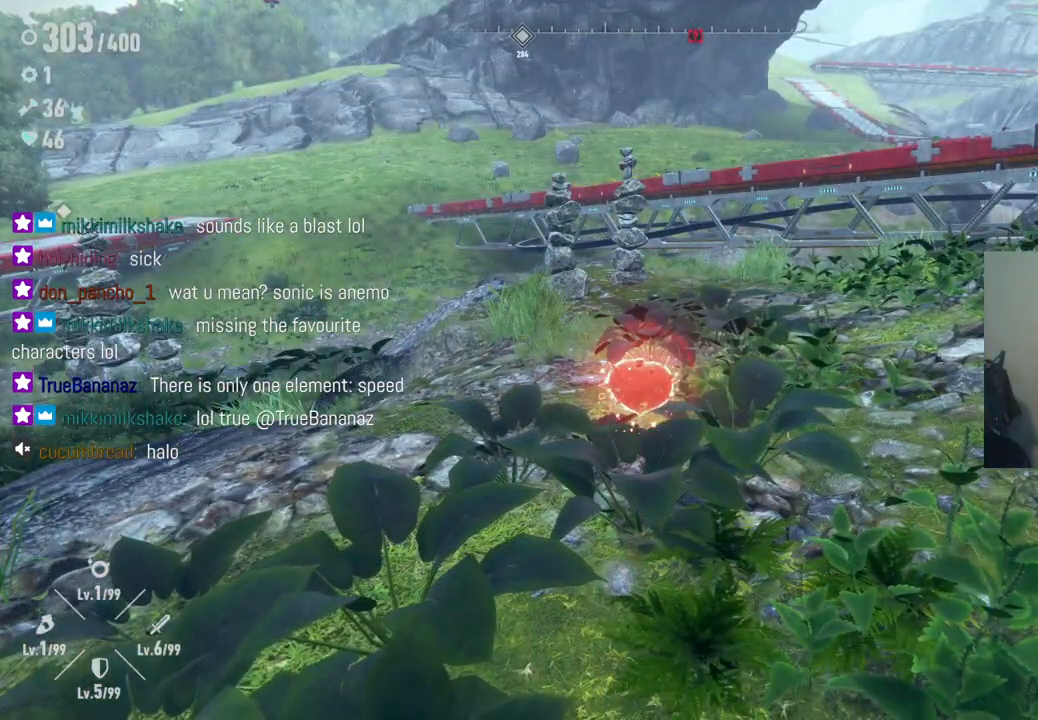
{"buttons": [], "left_stick": "center", "right_stick": "center", "events": []}
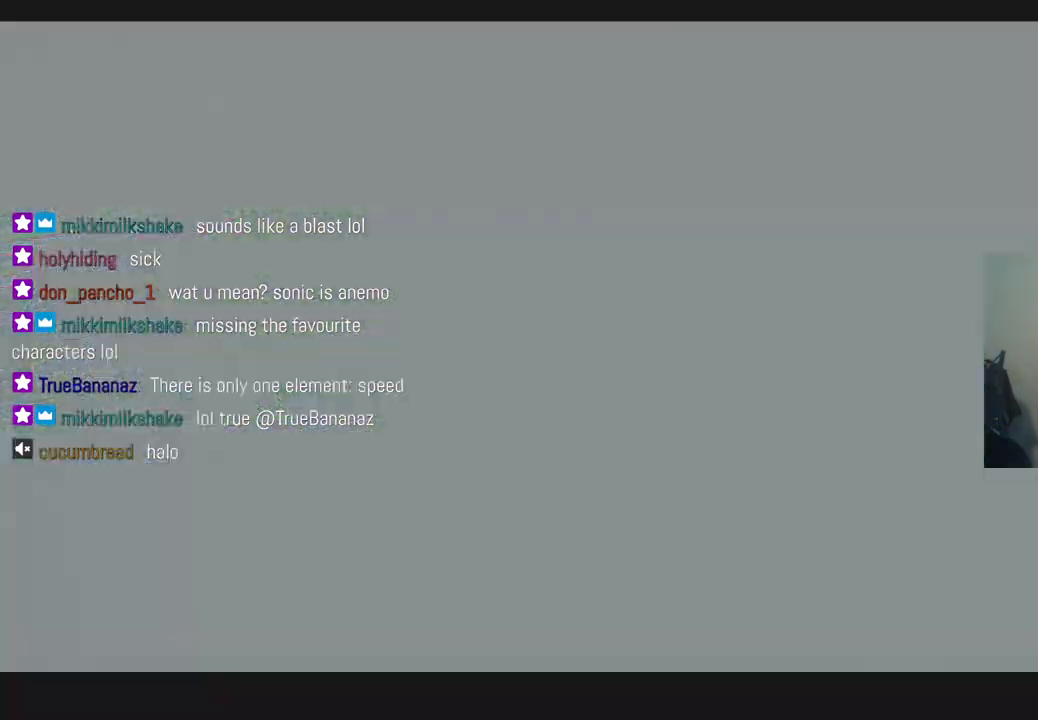
{"buttons": [], "left_stick": "center", "right_stick": "center", "events": []}
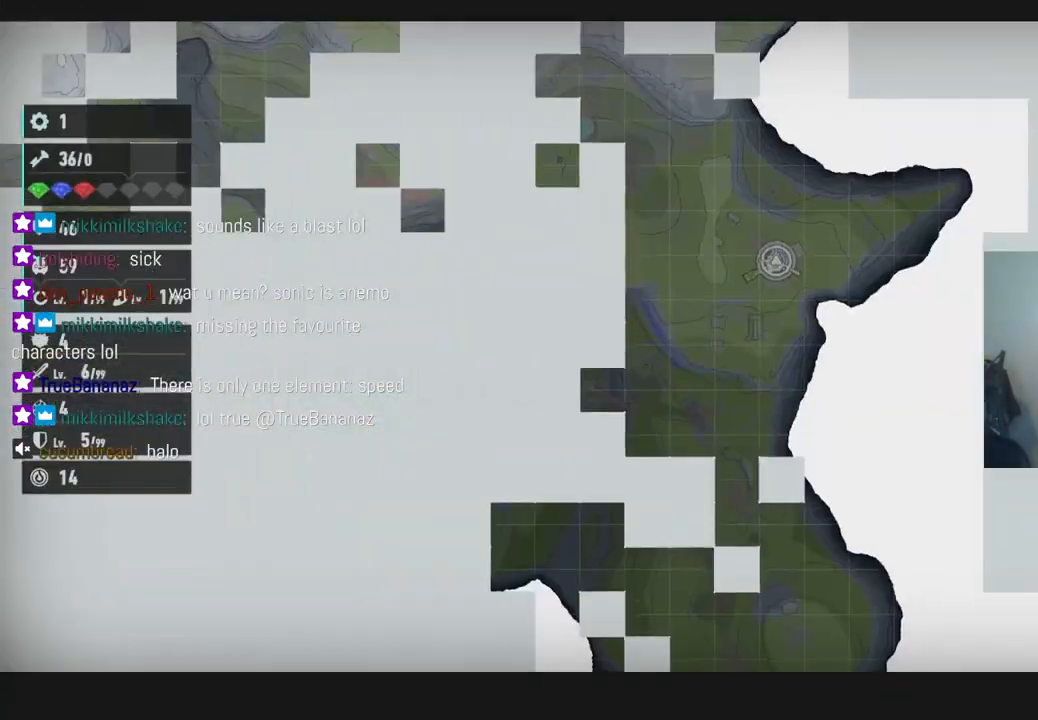
{"buttons": [], "left_stick": "center", "right_stick": "center", "events": []}
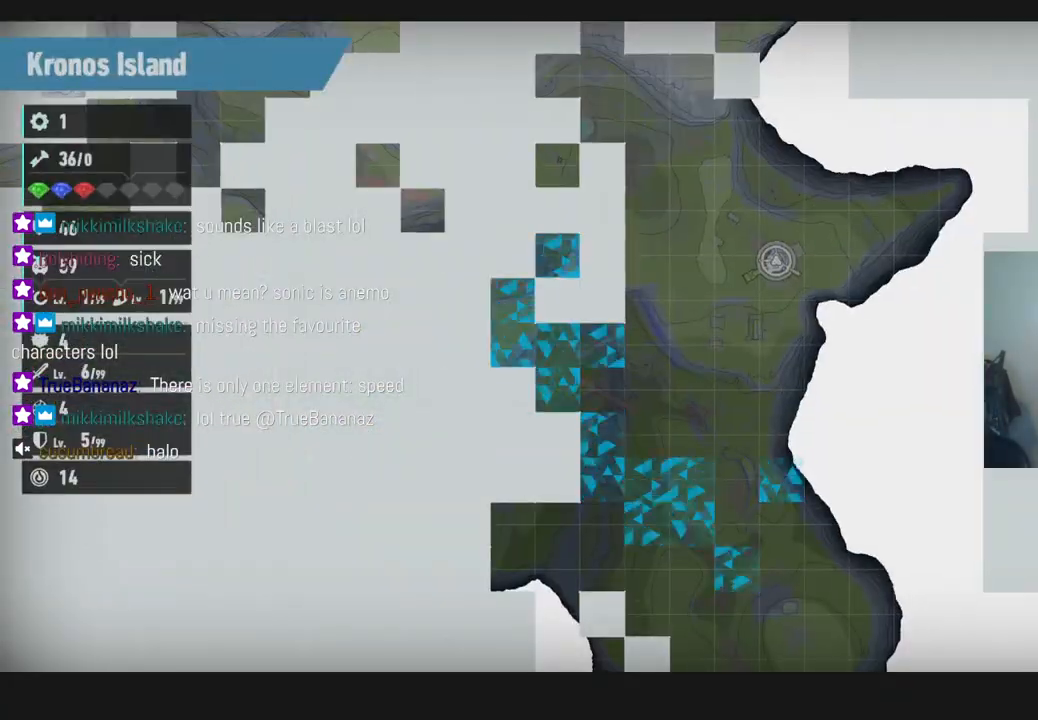
{"buttons": [], "left_stick": "center", "right_stick": "center", "events": []}
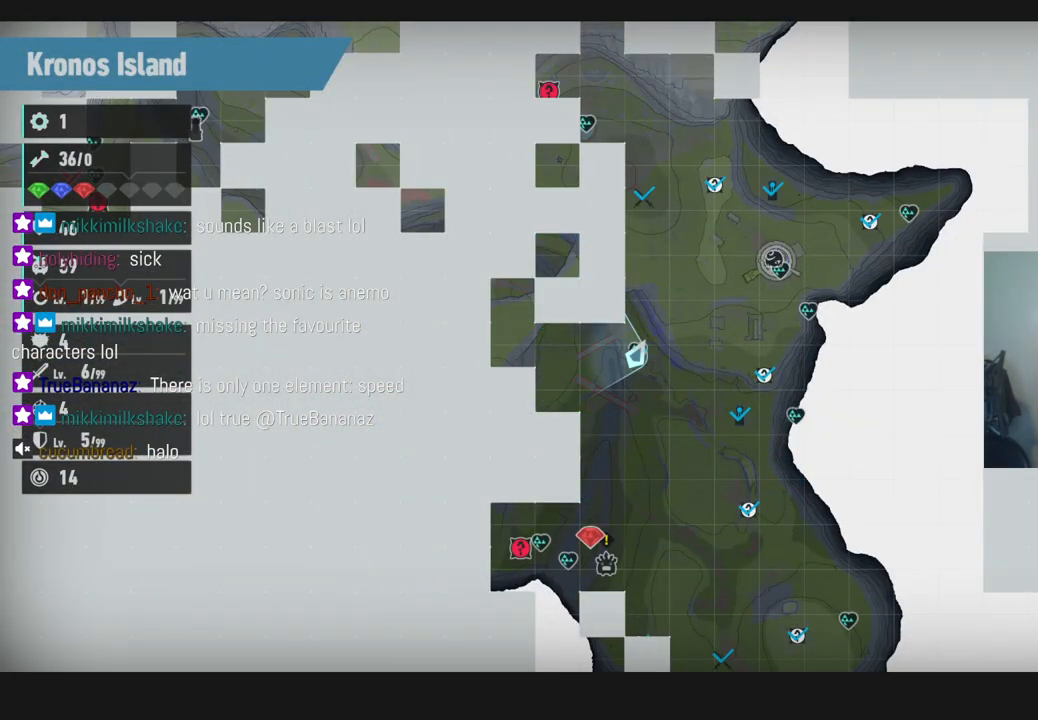
{"buttons": [], "left_stick": "center", "right_stick": "center", "events": []}
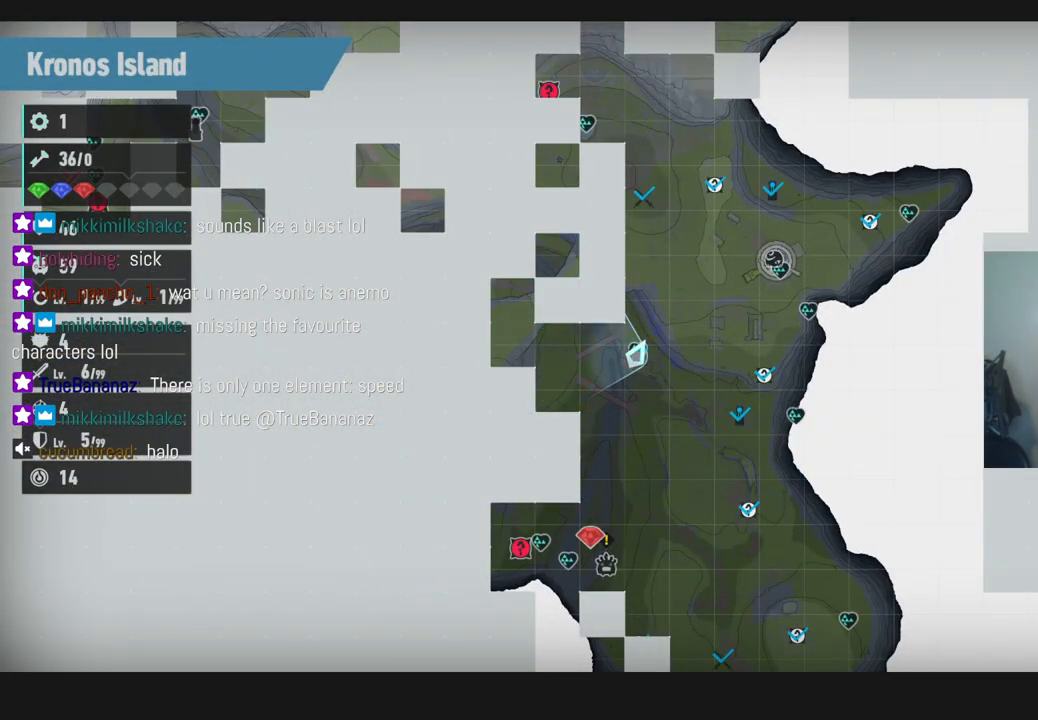
{"buttons": [], "left_stick": "center", "right_stick": "center", "events": [[100, "A", "down"], [267, "A", "up"]]}
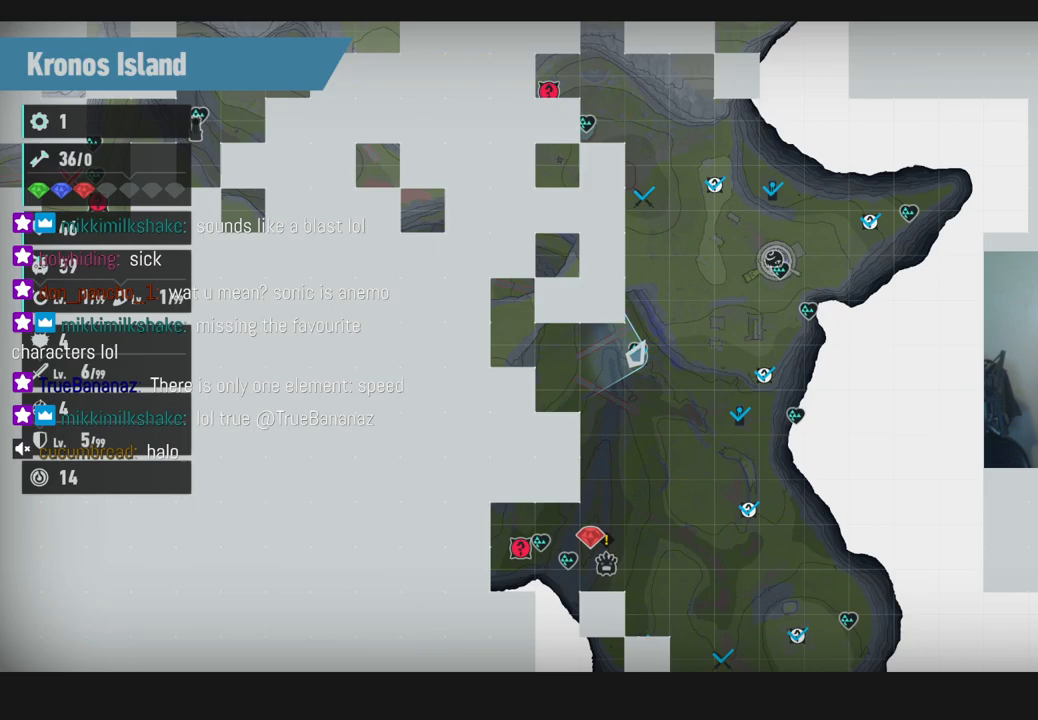
{"buttons": [], "left_stick": "center", "right_stick": "center", "events": []}
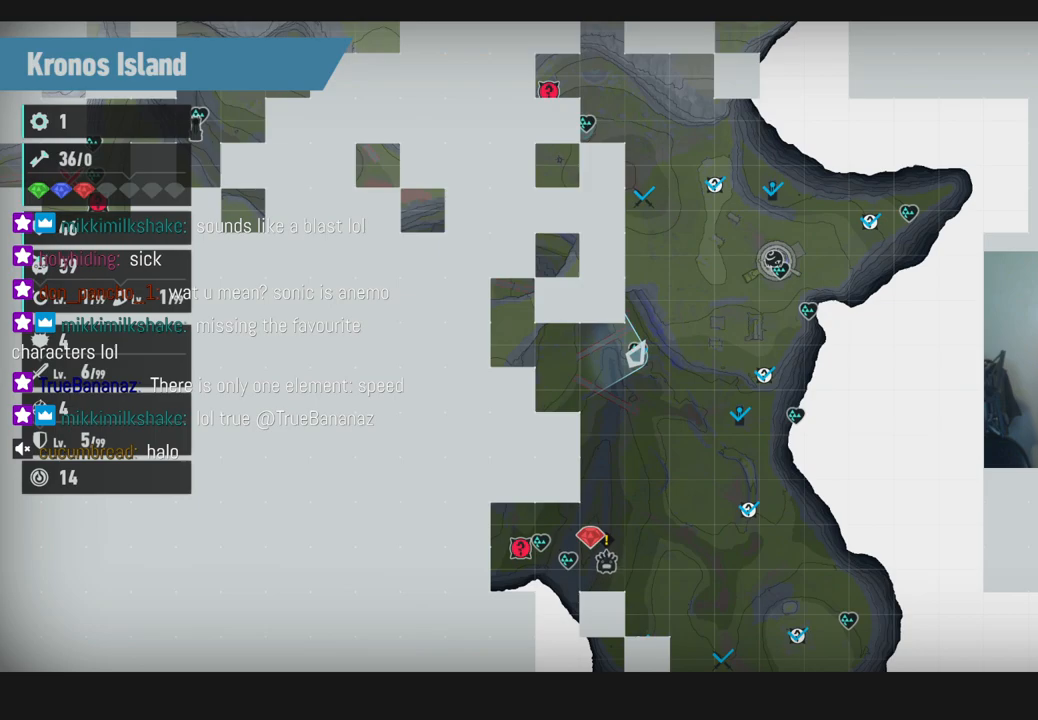
{"buttons": [], "left_stick": "center", "right_stick": "center", "events": [[117, "B", "down"], [233, "B", "up"]]}
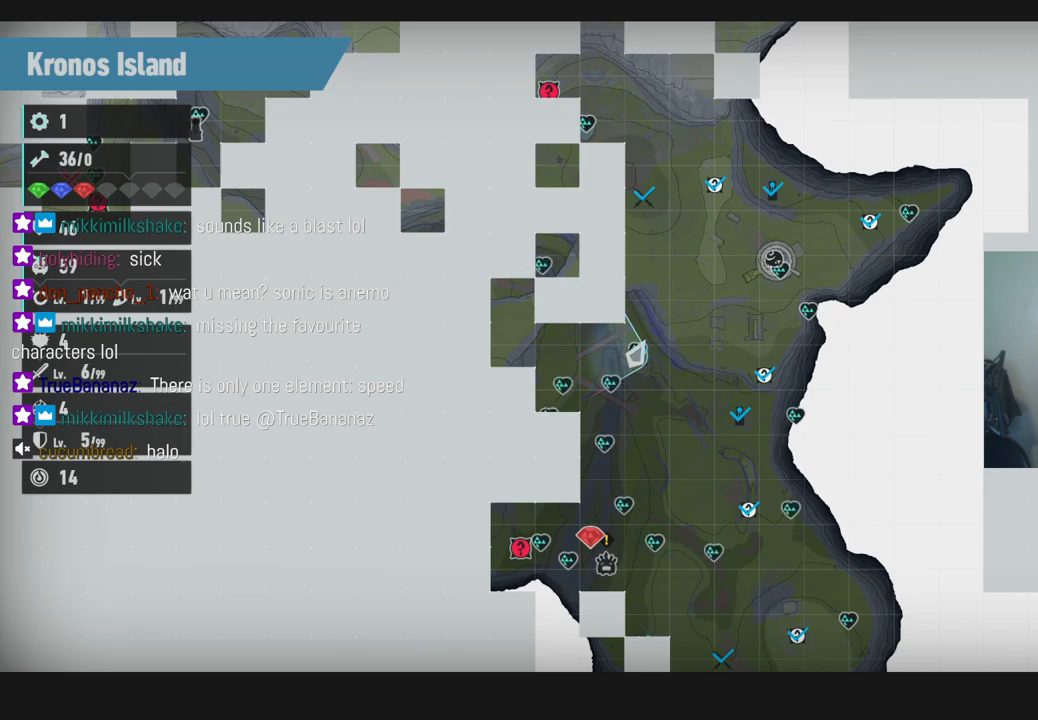
{"buttons": [], "left_stick": "center", "right_stick": "center", "events": []}
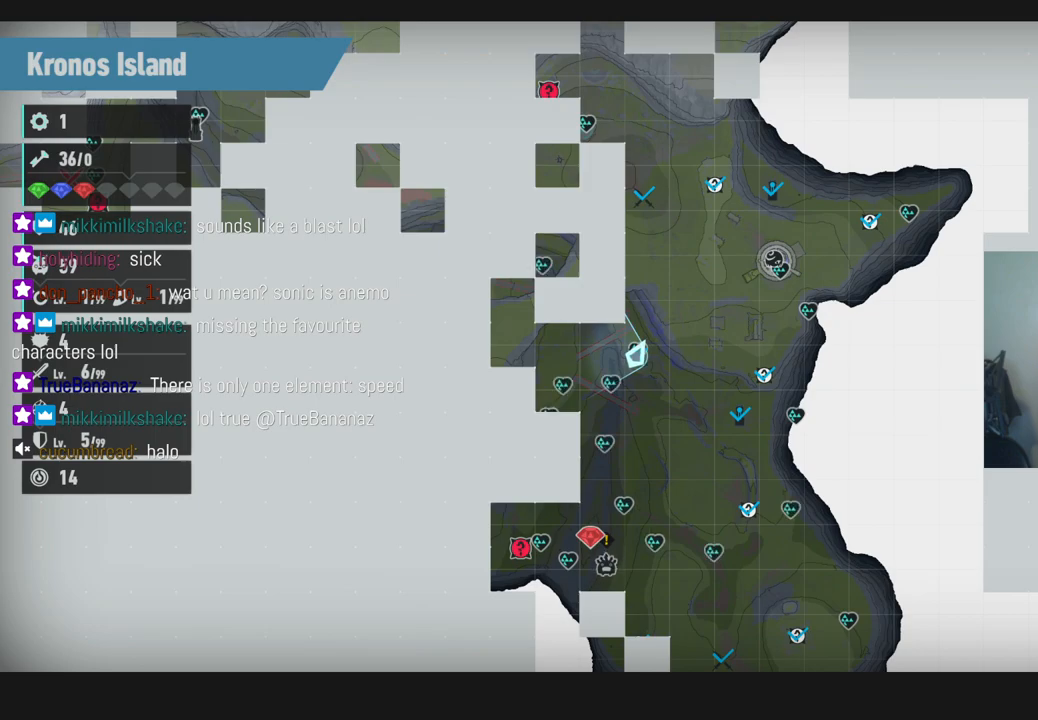
{"buttons": [], "left_stick": "center", "right_stick": "center", "events": []}
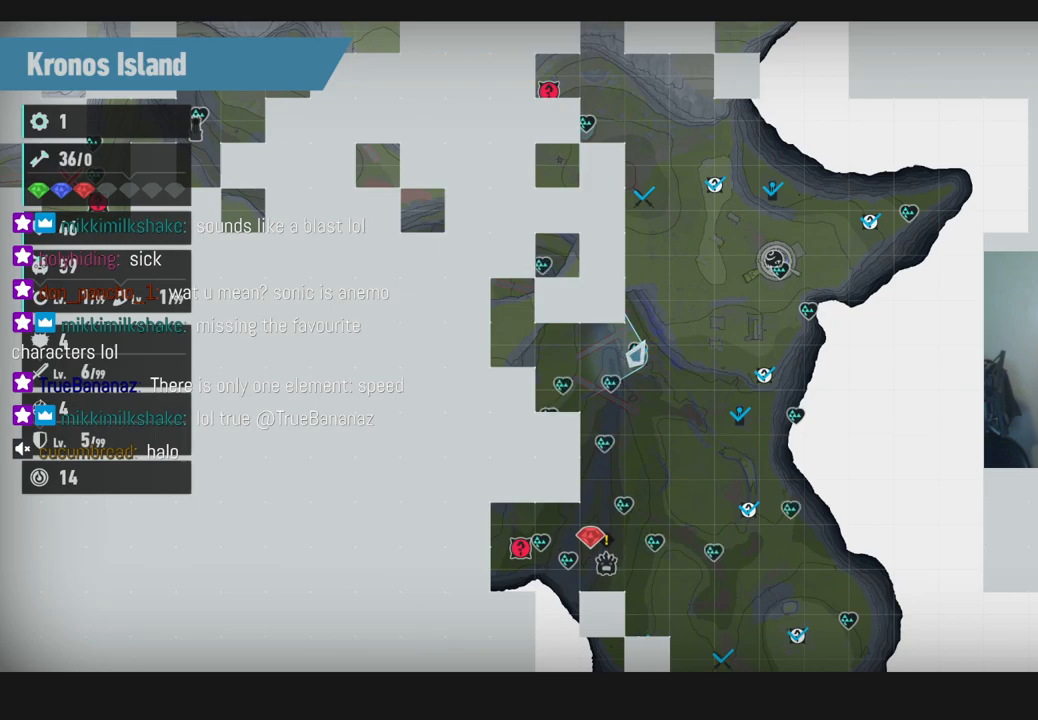
{"buttons": [], "left_stick": "center", "right_stick": "center", "events": [[250, "B", "down"], [367, "B", "up"]]}
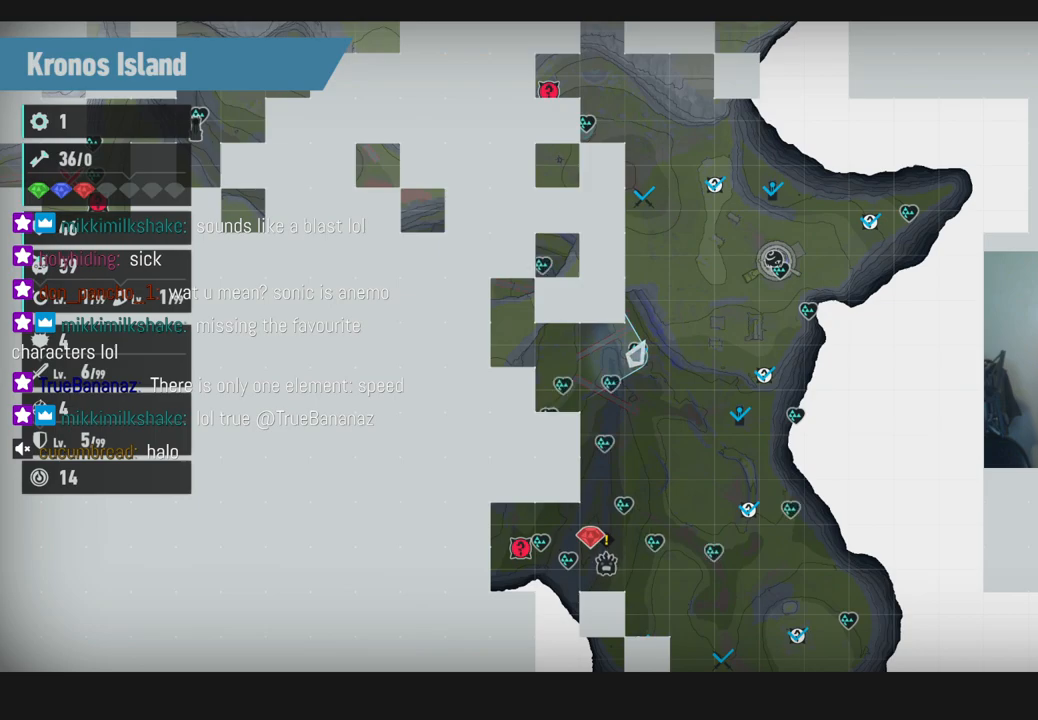
{"buttons": [], "left_stick": "center", "right_stick": "center", "events": []}
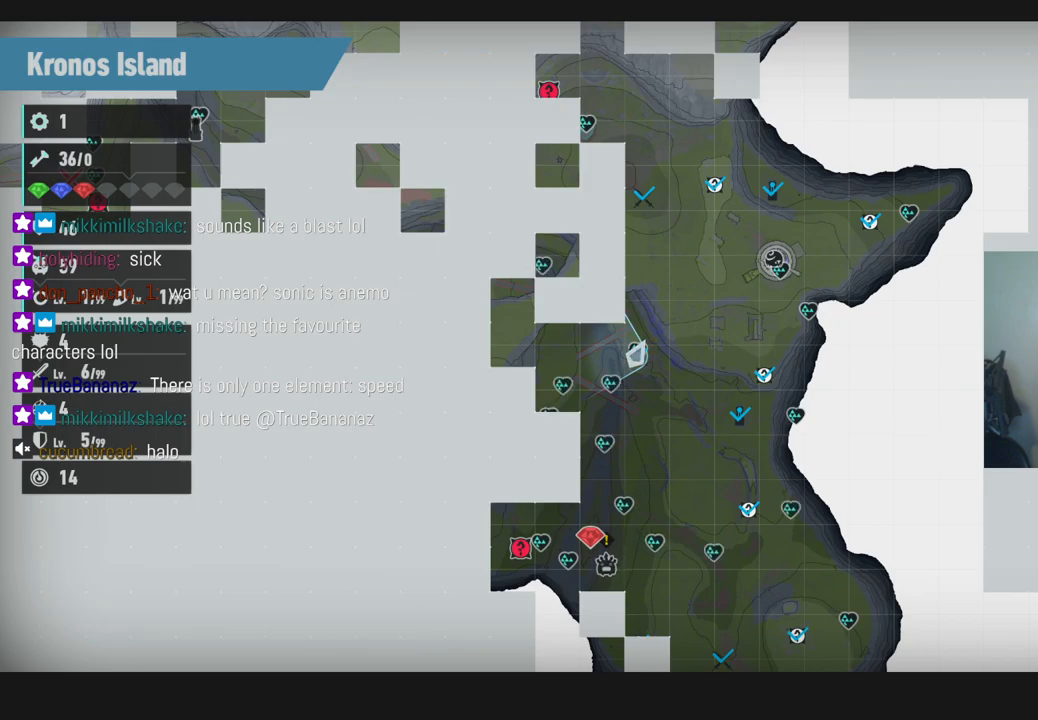
{"buttons": [], "left_stick": "center", "right_stick": "center", "events": [[150, "A", "down"], [317, "A", "up"]]}
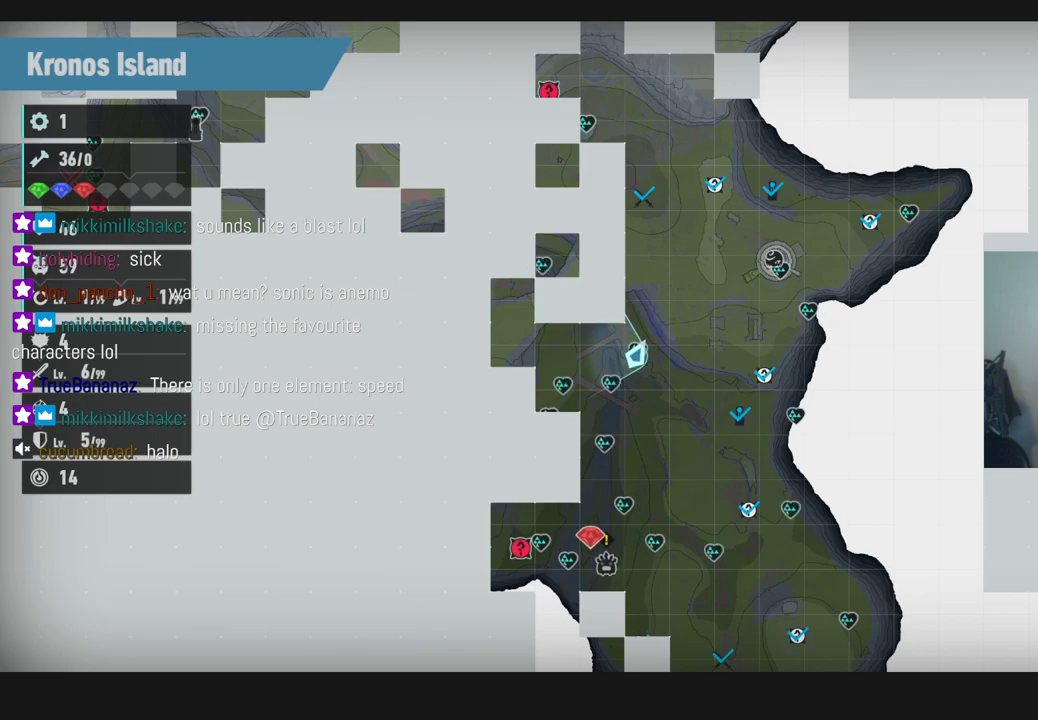
{"buttons": [], "left_stick": "center", "right_stick": "center", "events": []}
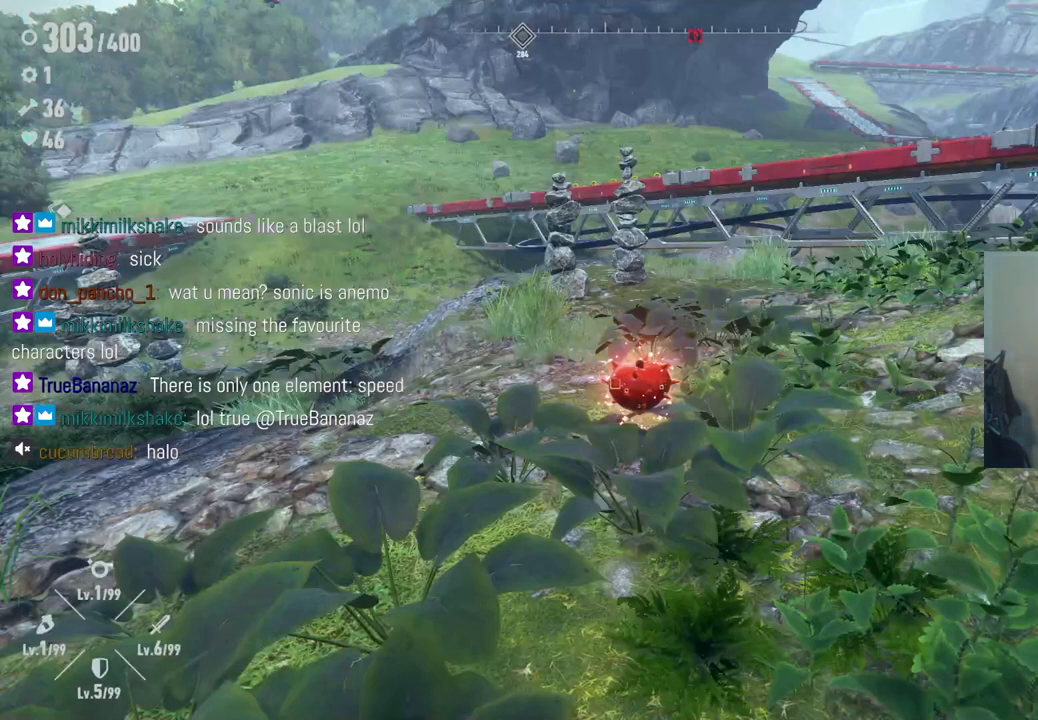
{"buttons": [], "left_stick": "down-left", "right_stick": "left", "events": [[267, "left_stick", "down-left"], [300, "right_stick", "left"]]}
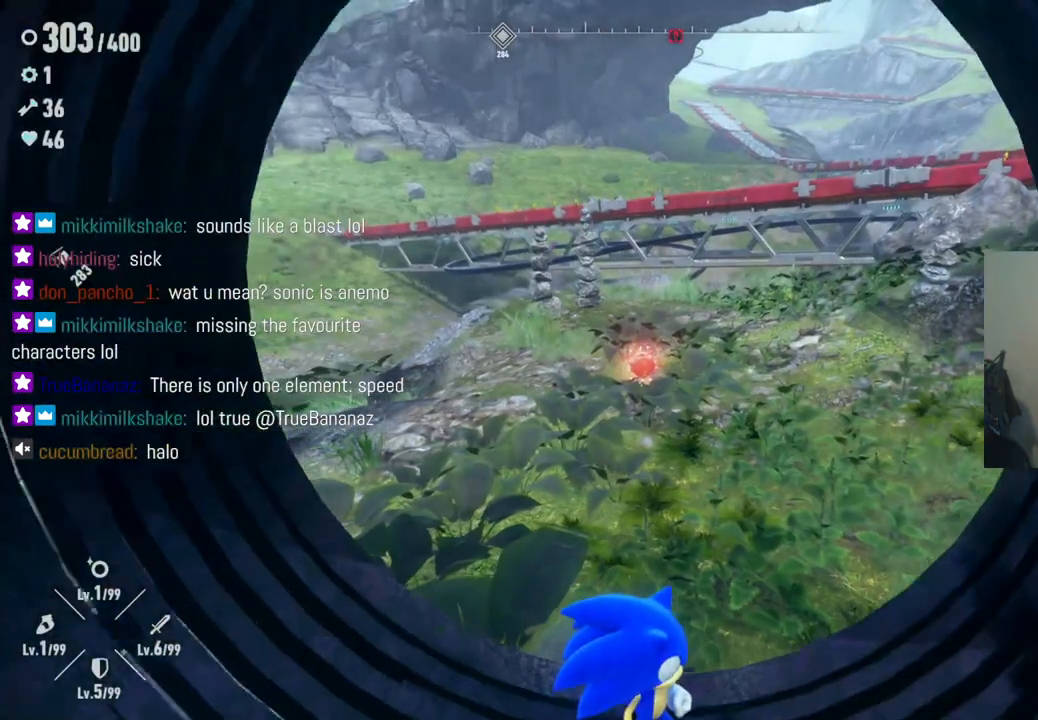
{"buttons": [], "left_stick": "up", "right_stick": "center", "events": [[67, "left_stick", "up"], [167, "right_stick", "center"]]}
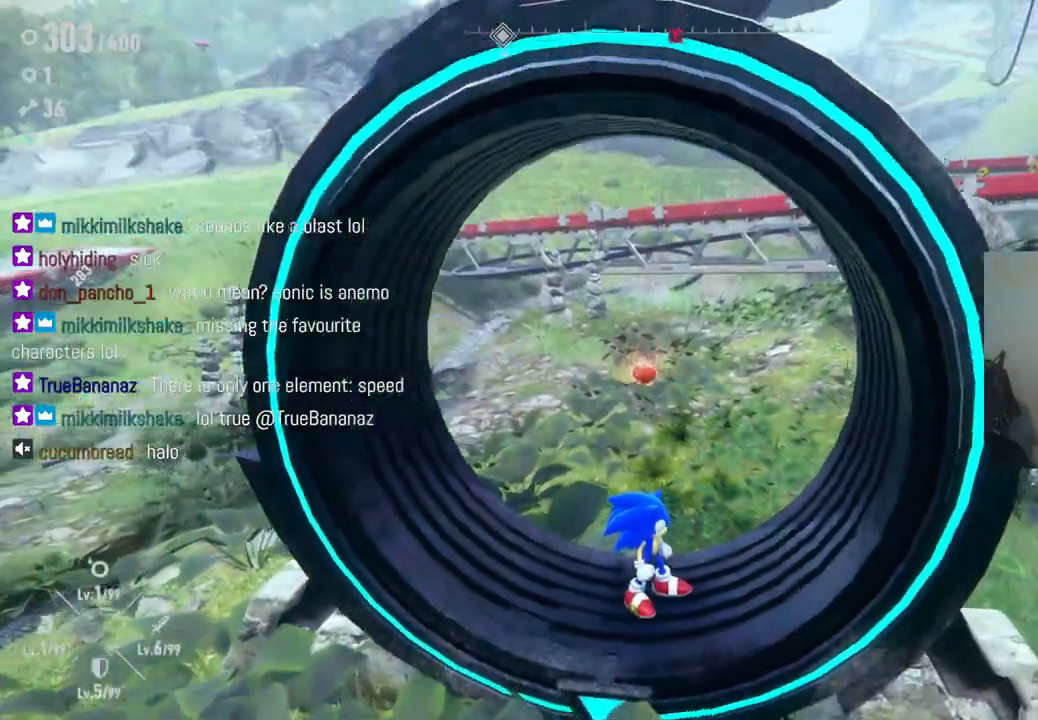
{"buttons": [], "left_stick": "up", "right_stick": "center", "events": []}
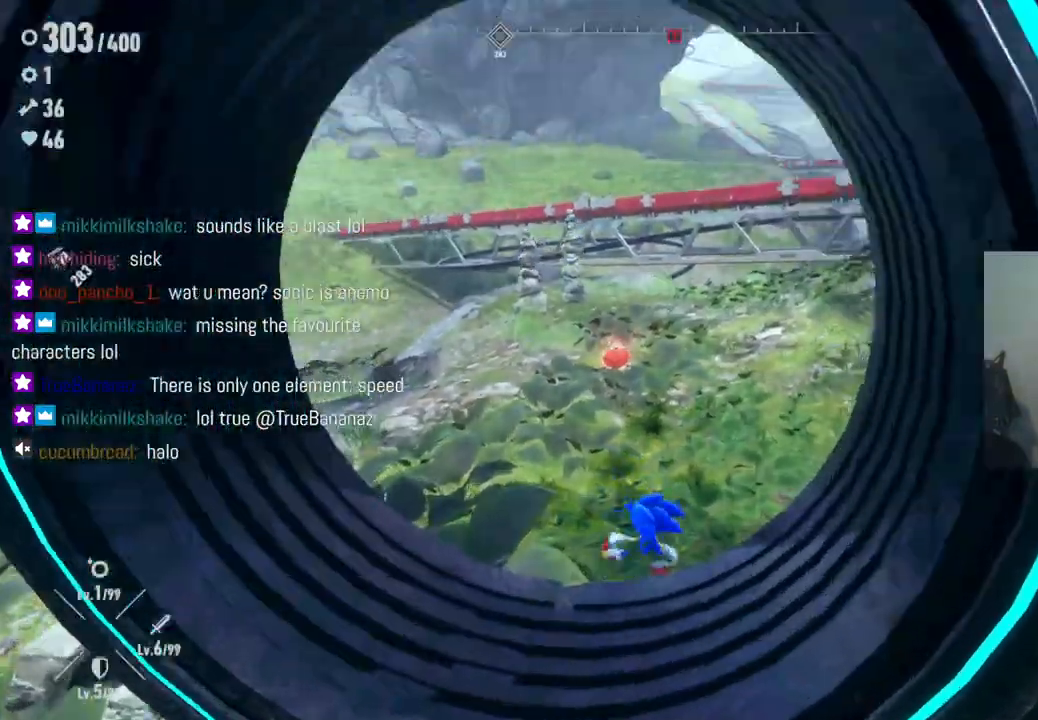
{"buttons": [], "left_stick": "up", "right_stick": "left", "events": [[350, "right_stick", "left"]]}
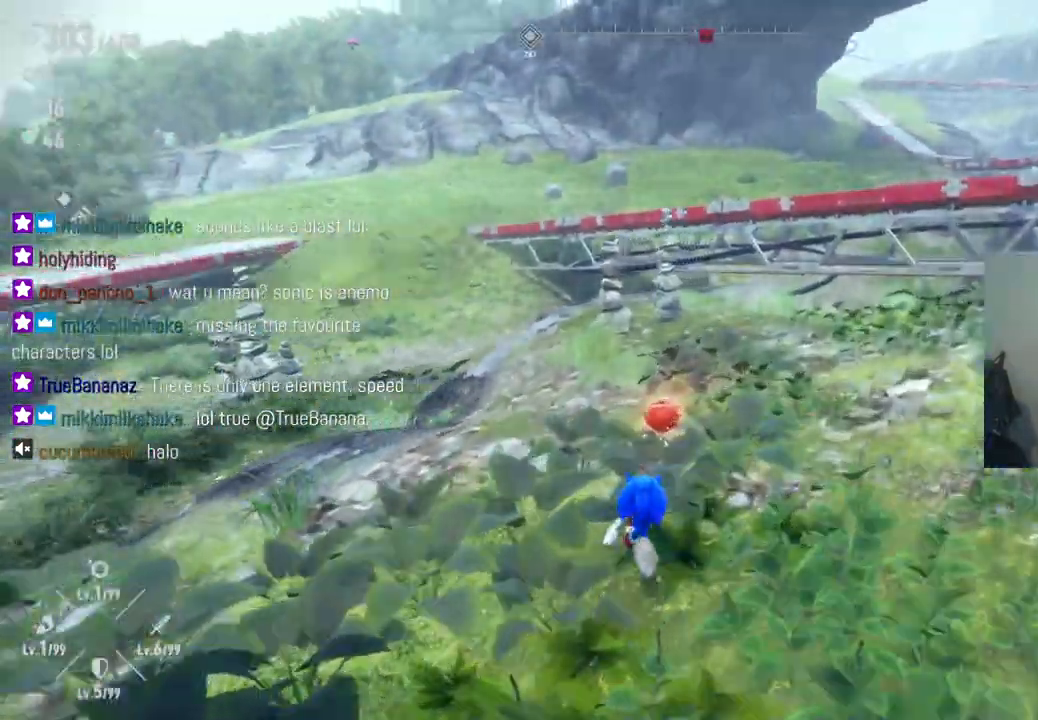
{"buttons": [], "left_stick": "up", "right_stick": "center"}
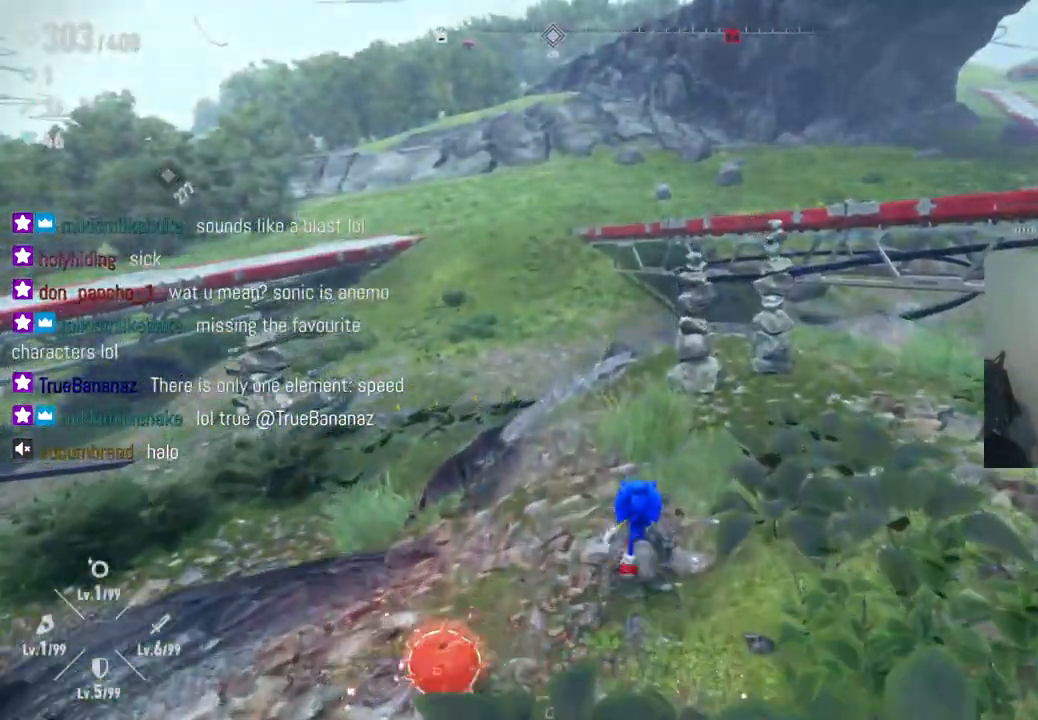
{"buttons": [], "left_stick": "up", "right_stick": "center", "events": []}
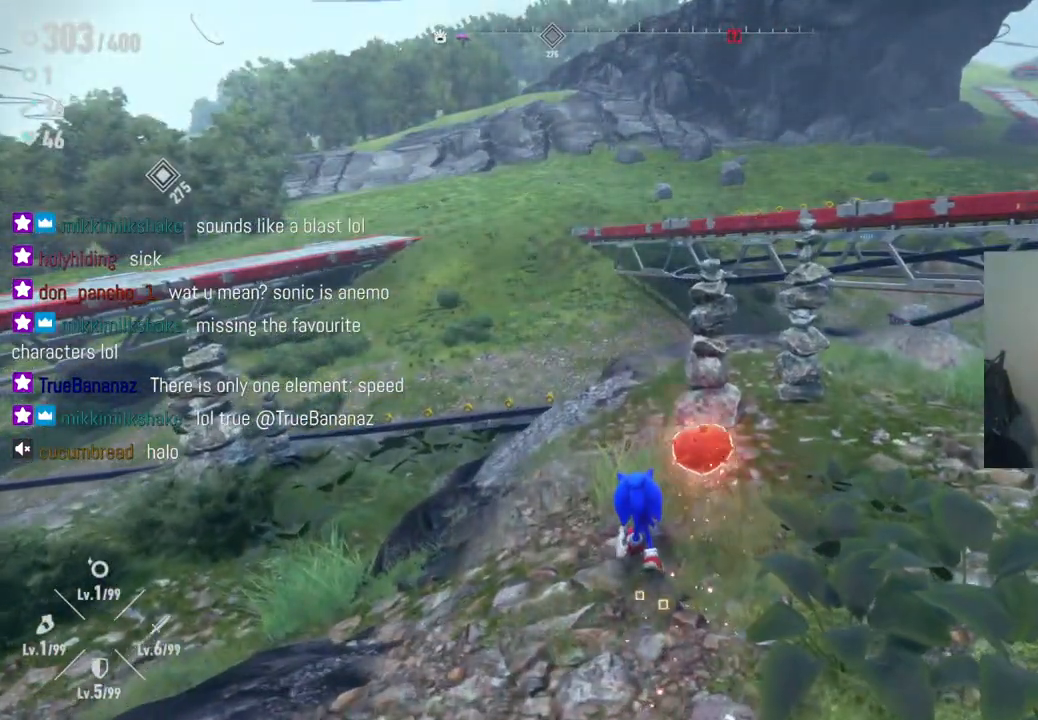
{"buttons": [], "left_stick": "up-right", "right_stick": "right", "events": [[200, "right_stick", "right"], [483, "left_stick", "up-right"]]}
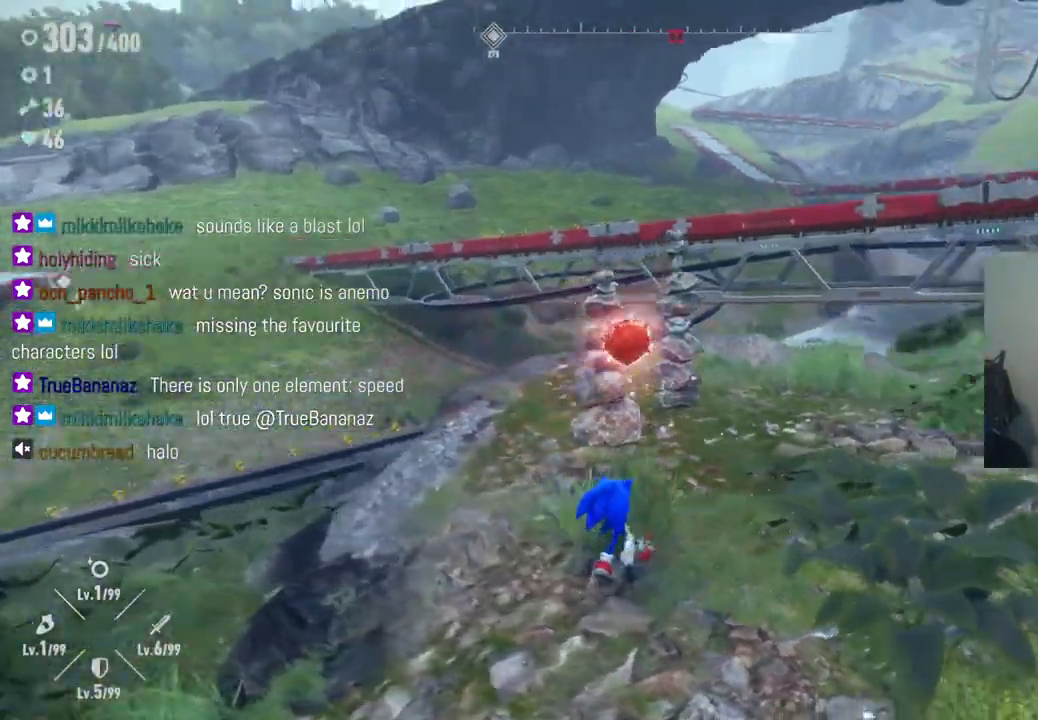
{"buttons": [], "left_stick": "up-right", "right_stick": "right", "events": []}